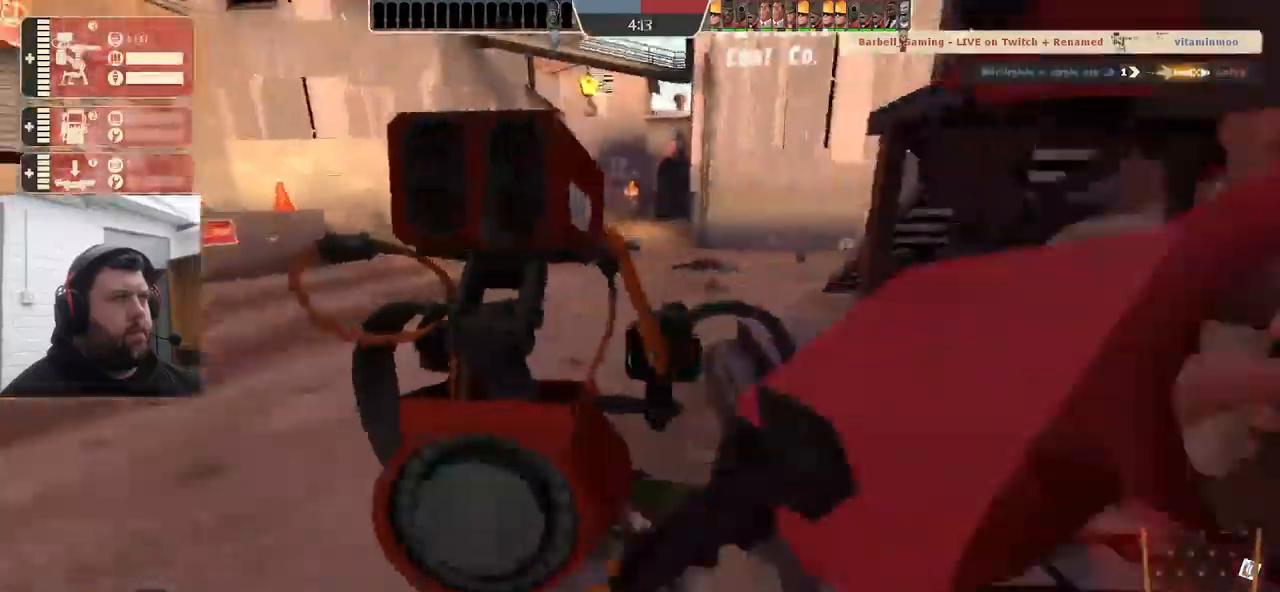
Gameplay with a controller (PlayStation layout); each line is a JSON object with the inputs held at the frame after it. "events" lists button and stick changes between this image and that frame as [ms after this image, input, new state], when the widget could be followed in between. Not read: SELECT.
{"buttons": ["R2"], "left_stick": "center", "right_stick": "center", "events": []}
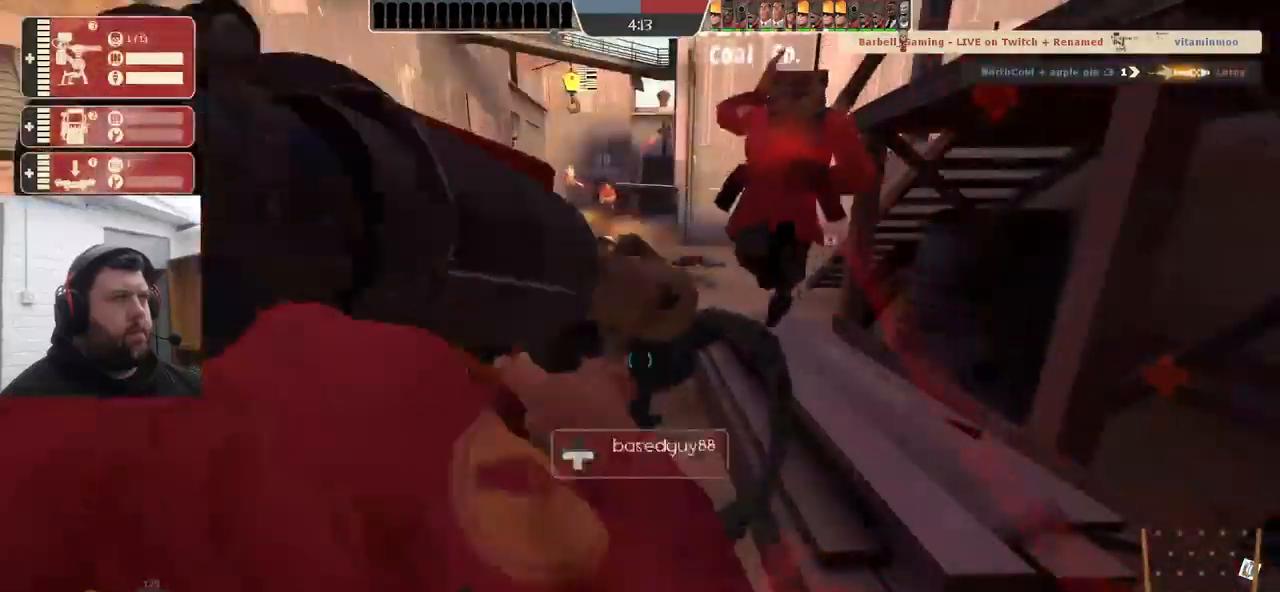
{"buttons": [], "left_stick": "center", "right_stick": "center", "events": [[100, "R2", "up"]]}
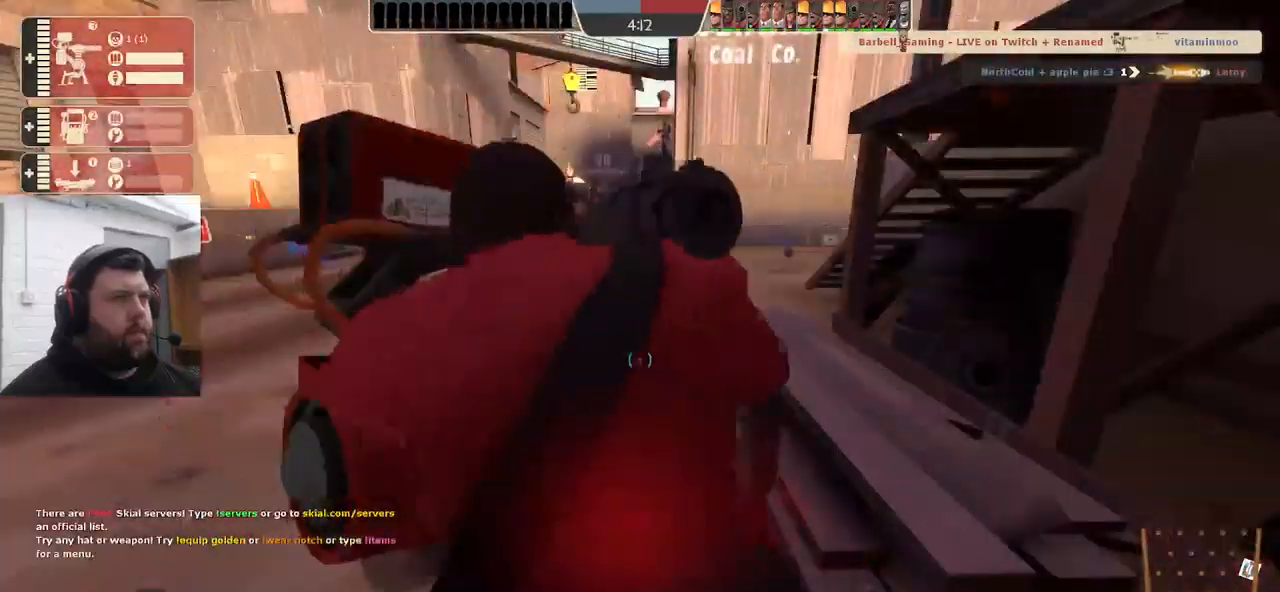
{"buttons": [], "left_stick": "center", "right_stick": "center", "events": []}
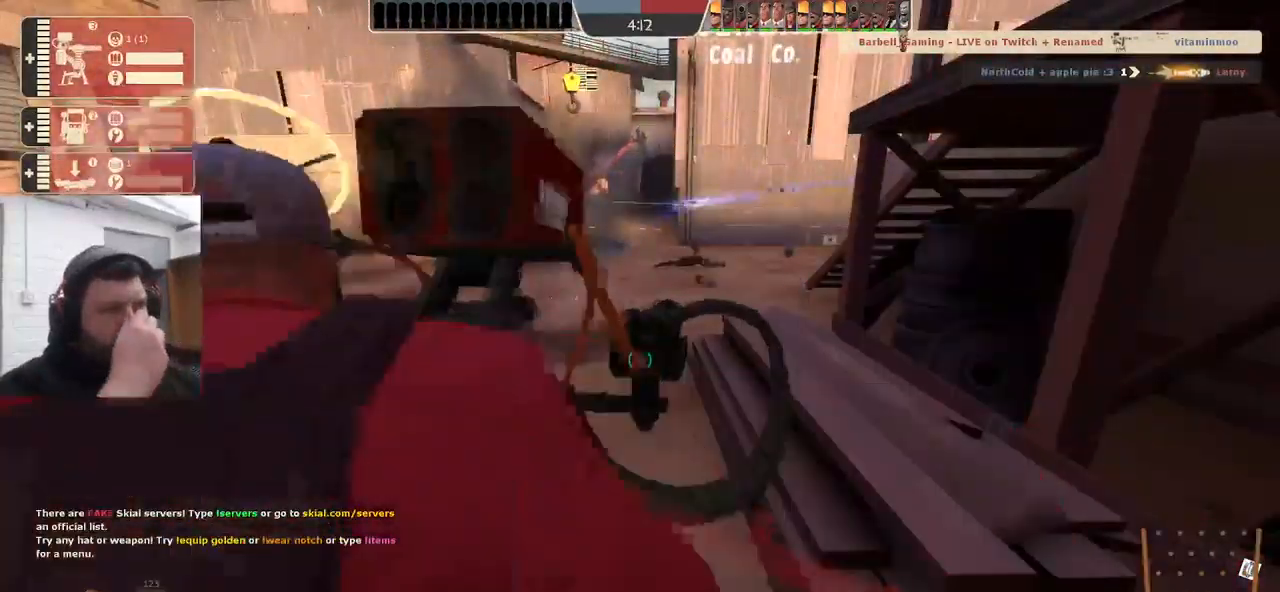
{"buttons": [], "left_stick": "center", "right_stick": "center", "events": []}
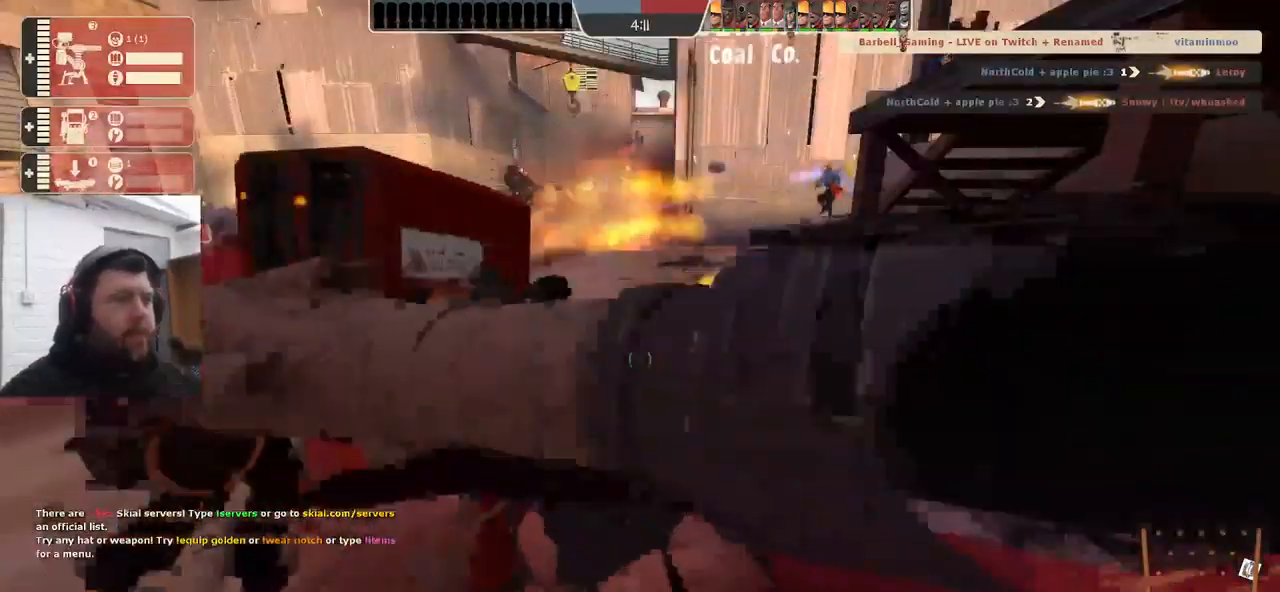
{"buttons": ["R2"], "left_stick": "center", "right_stick": "center", "events": [[333, "R2", "down"]]}
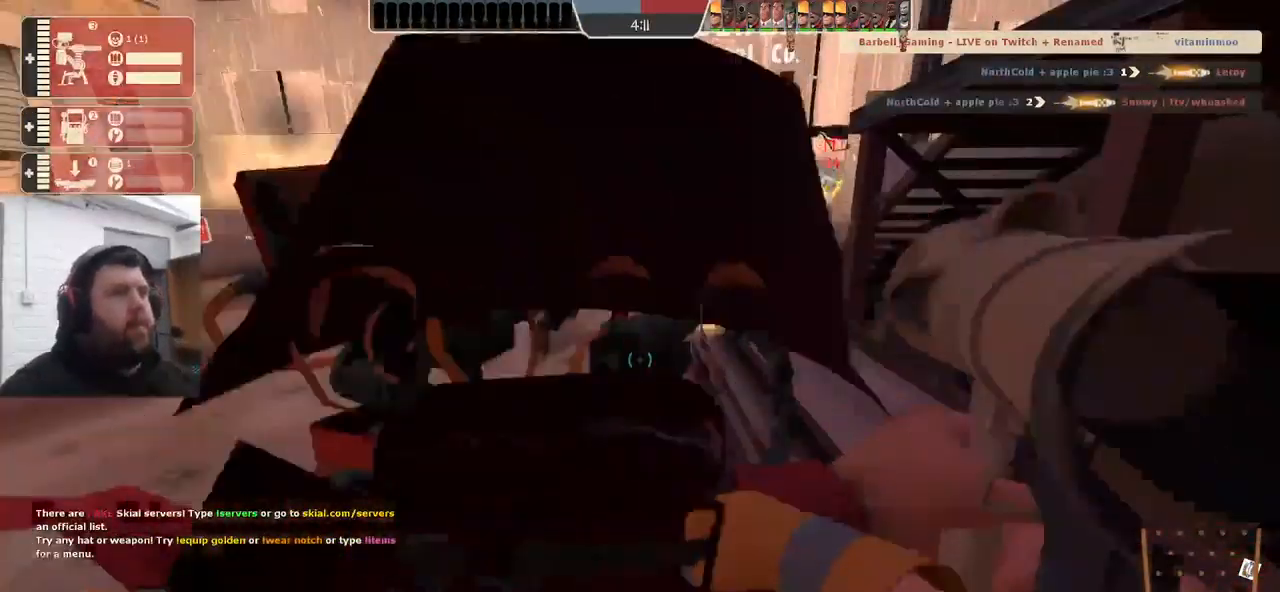
{"buttons": ["R2"], "left_stick": "center", "right_stick": "center", "events": []}
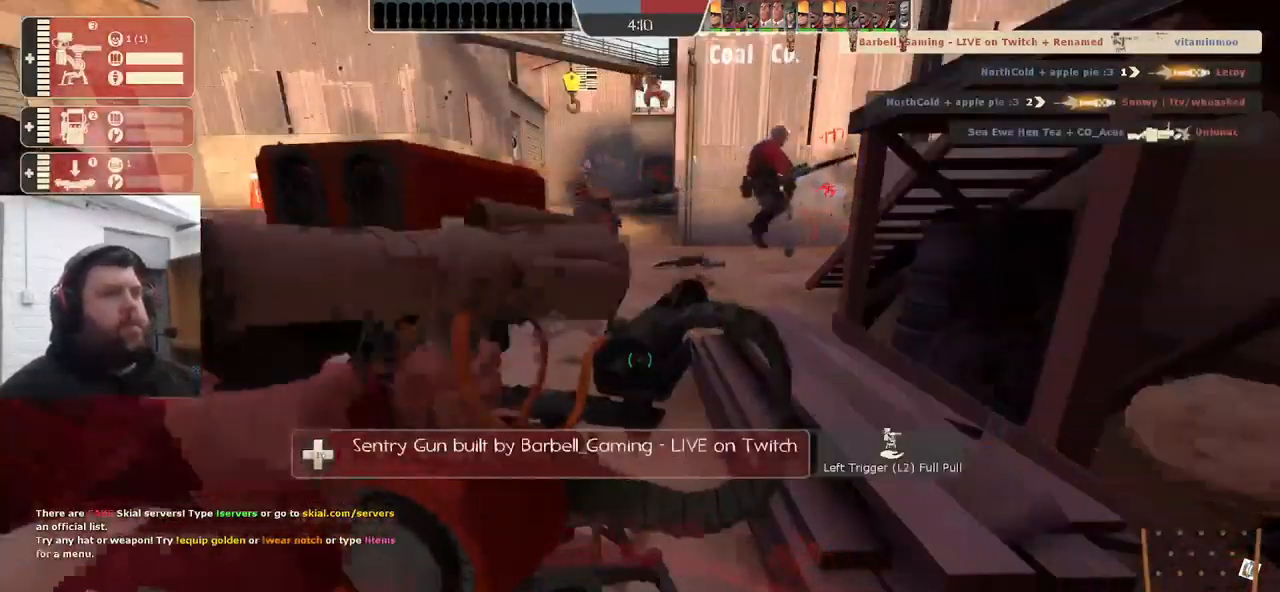
{"buttons": ["R2"], "left_stick": "center", "right_stick": "center", "events": []}
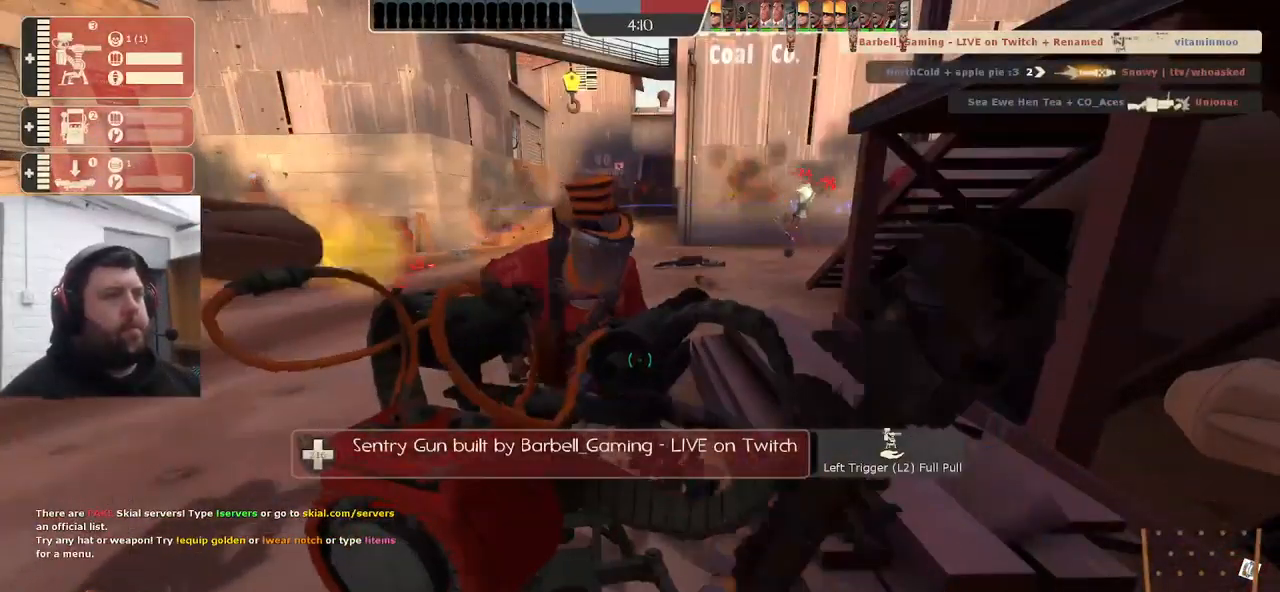
{"buttons": [], "left_stick": "center", "right_stick": "center", "events": [[183, "R2", "up"]]}
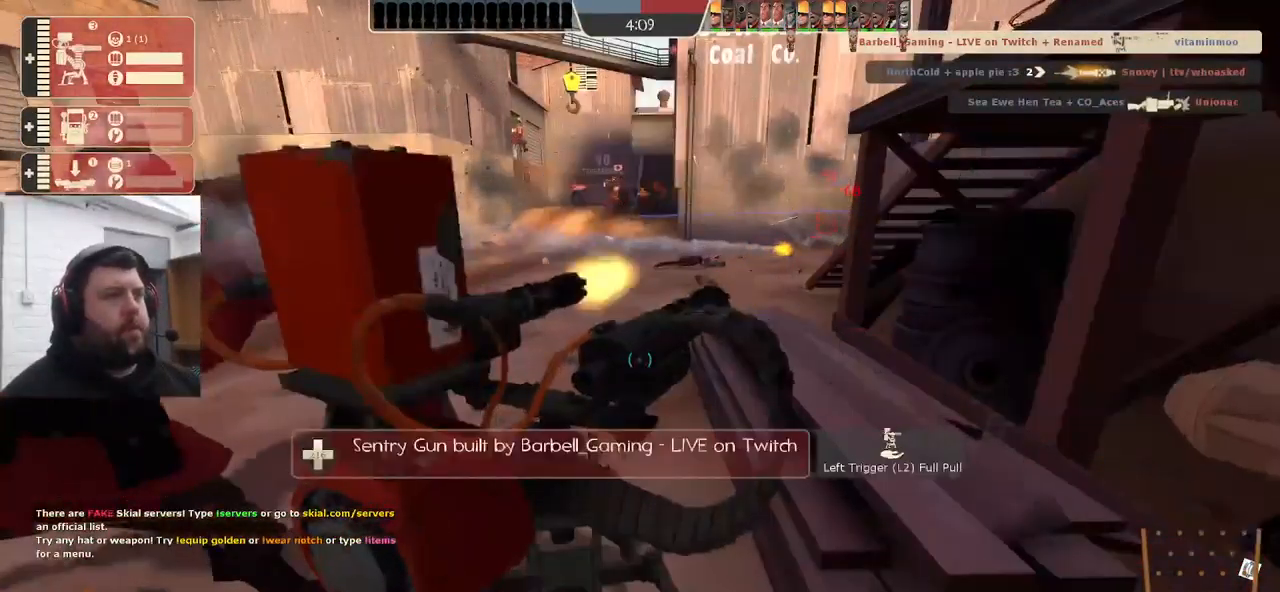
{"buttons": ["R2"], "left_stick": "center", "right_stick": "center", "events": [[150, "R2", "down"]]}
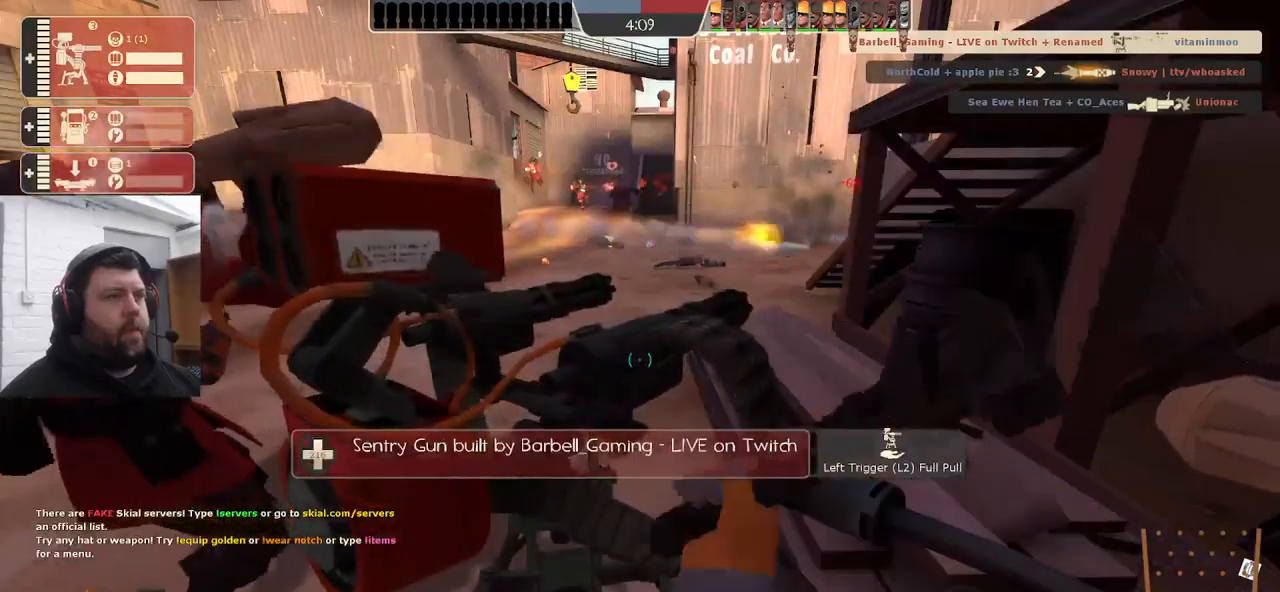
{"buttons": [], "left_stick": "center", "right_stick": "center", "events": [[17, "R2", "up"]]}
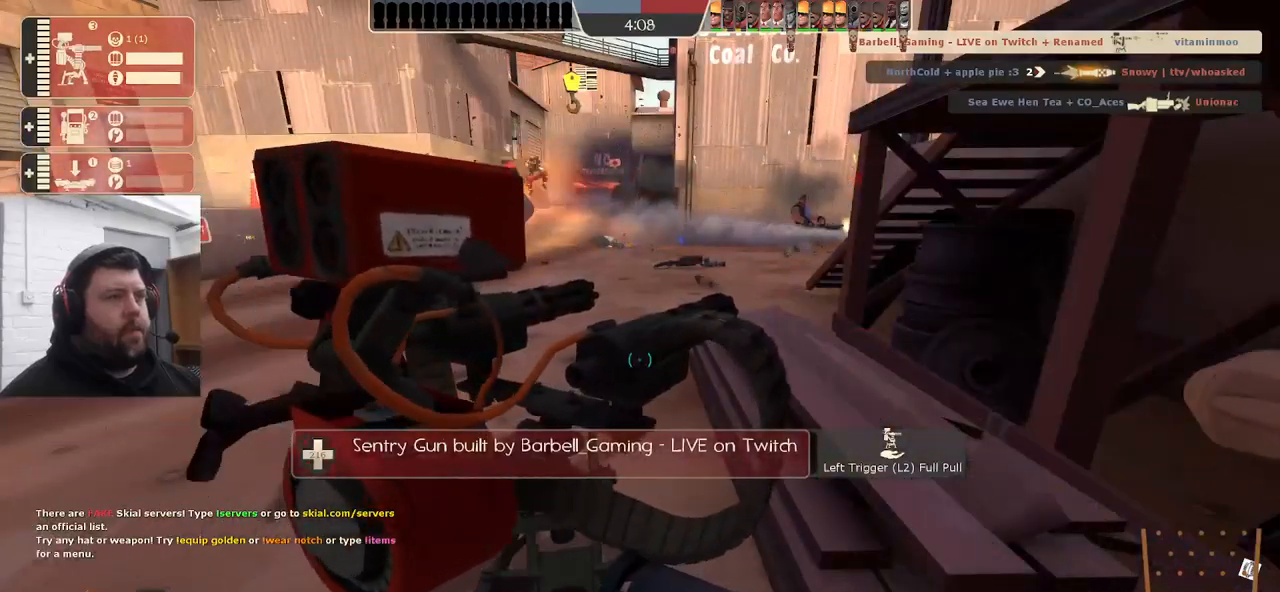
{"buttons": ["R2"], "left_stick": "center", "right_stick": "center", "events": [[67, "R2", "down"]]}
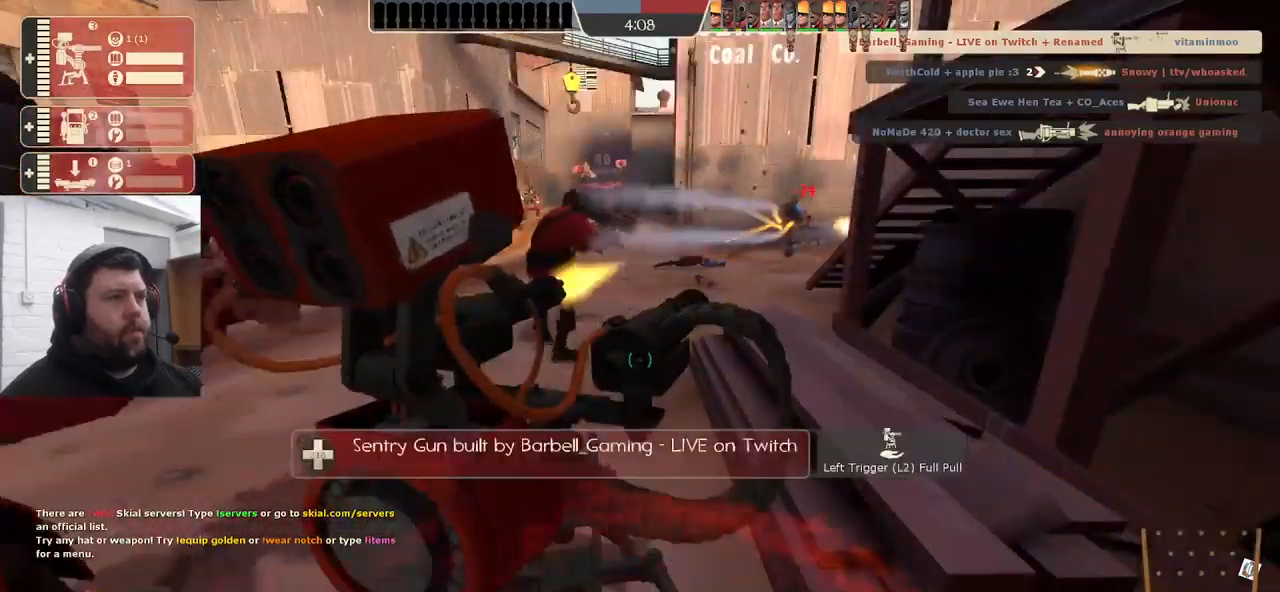
{"buttons": ["R2"], "left_stick": "center", "right_stick": "center", "events": []}
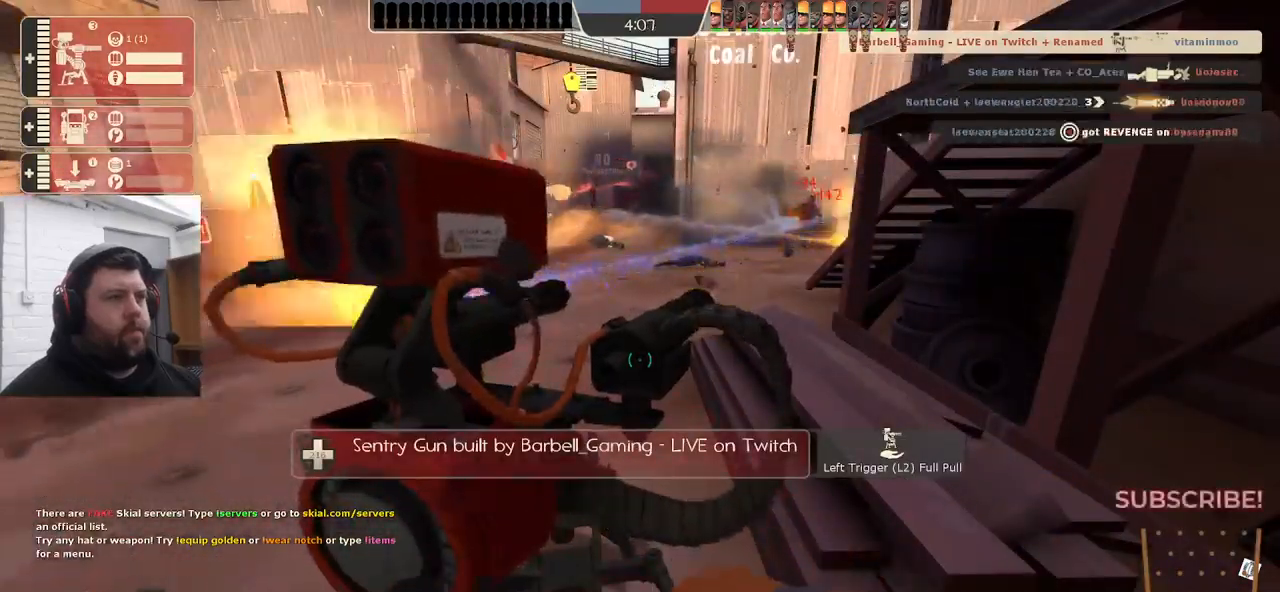
{"buttons": ["R2"], "left_stick": "center", "right_stick": "center", "events": []}
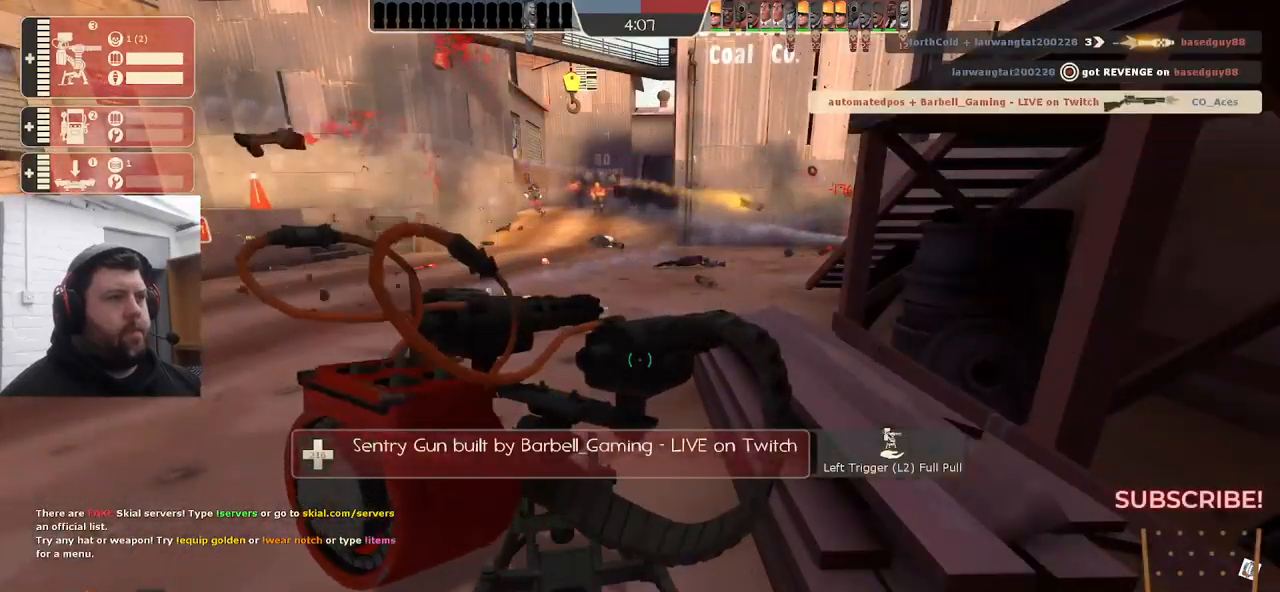
{"buttons": [], "left_stick": "center", "right_stick": "center", "events": [[317, "R2", "up"]]}
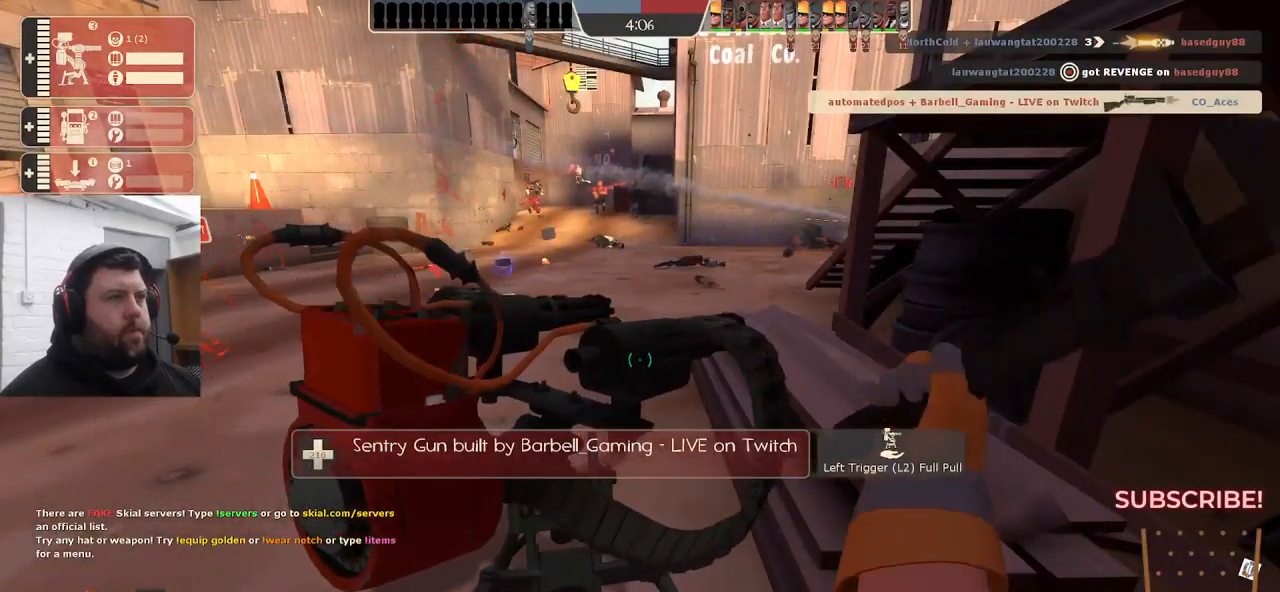
{"buttons": [], "left_stick": "center", "right_stick": "center", "events": []}
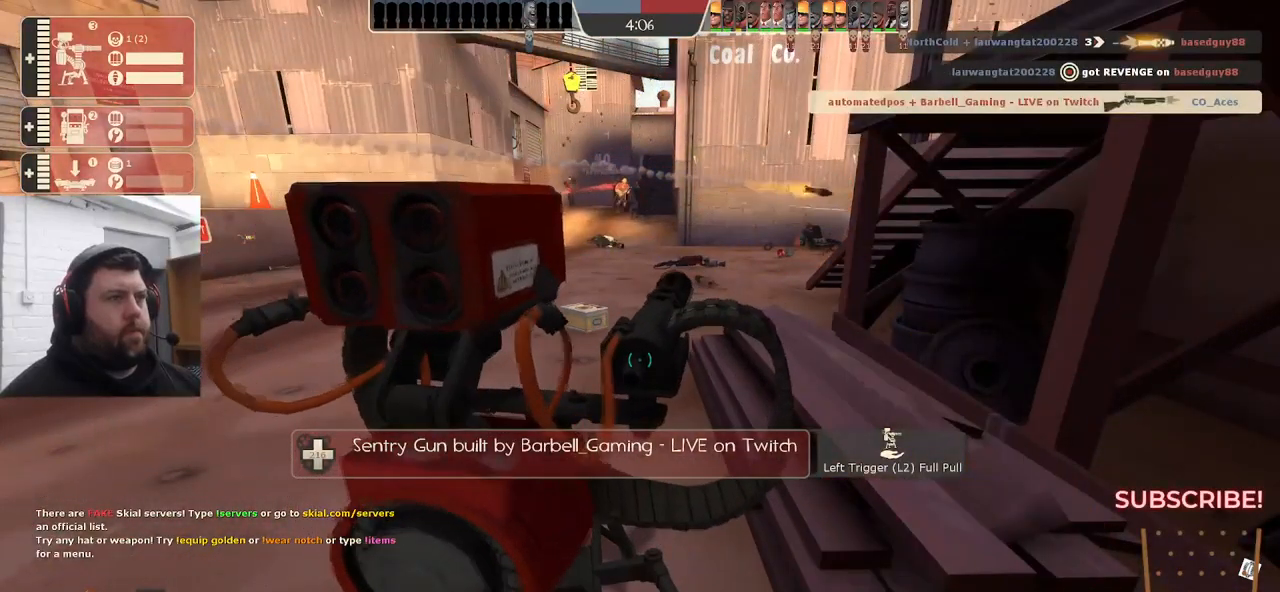
{"buttons": ["R2"], "left_stick": "center", "right_stick": "center", "events": [[350, "R2", "down"]]}
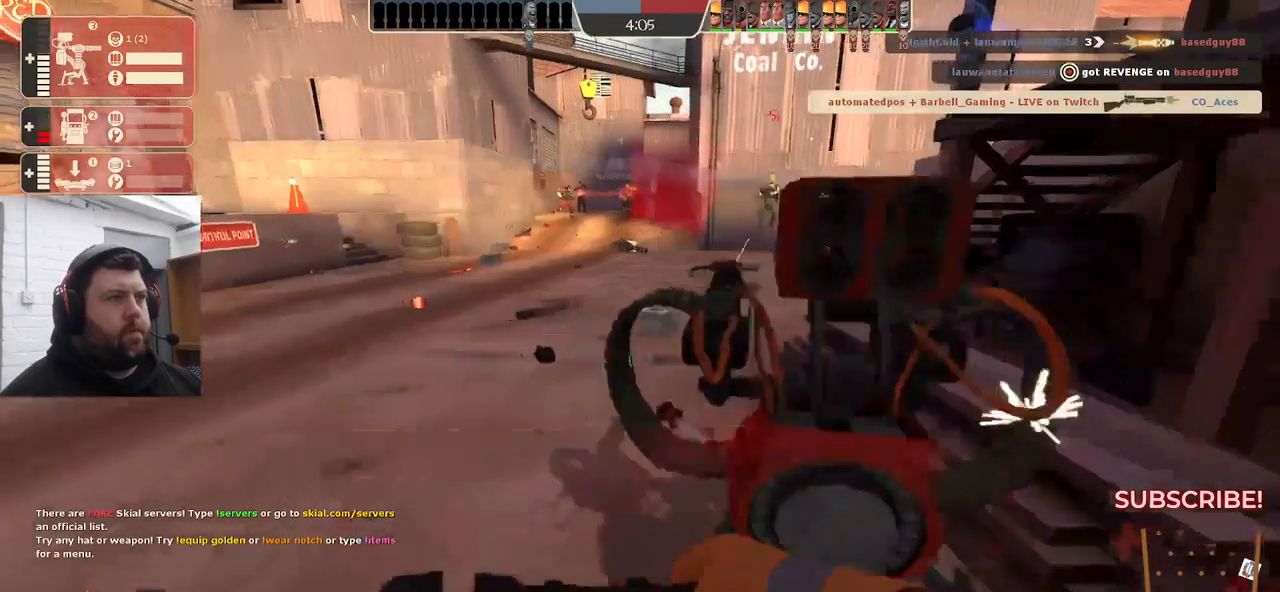
{"buttons": ["R2"], "left_stick": "center", "right_stick": "center", "events": []}
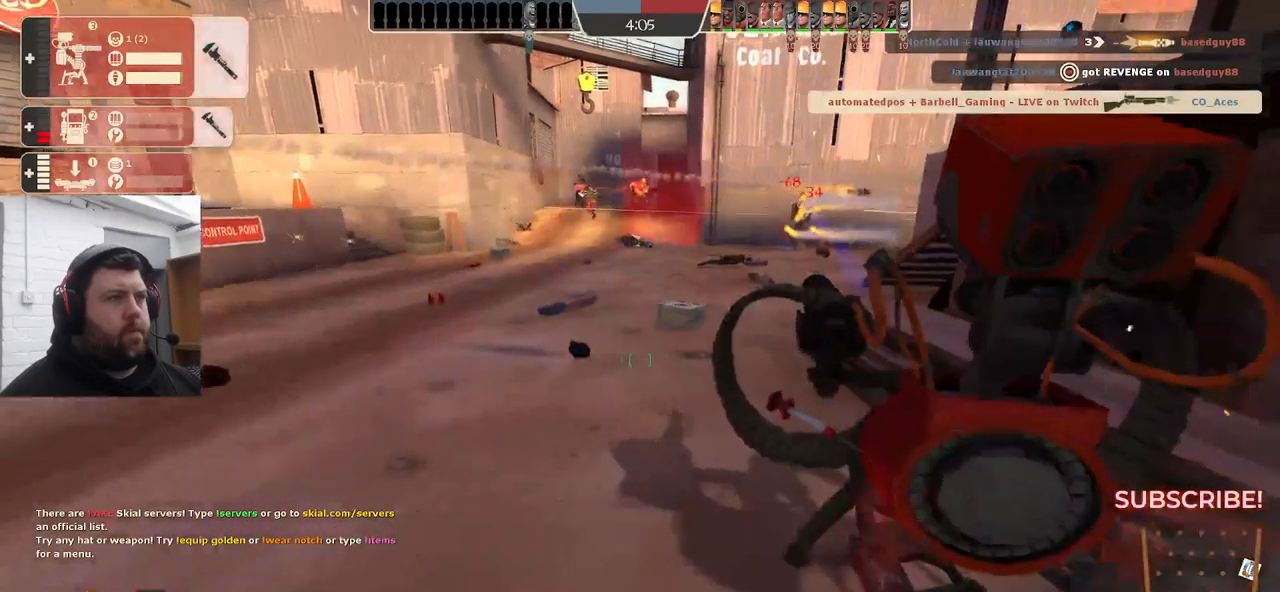
{"buttons": ["R2"], "left_stick": "center", "right_stick": "center", "events": [[34, "right_stick", "right"], [117, "right_stick", "center"]]}
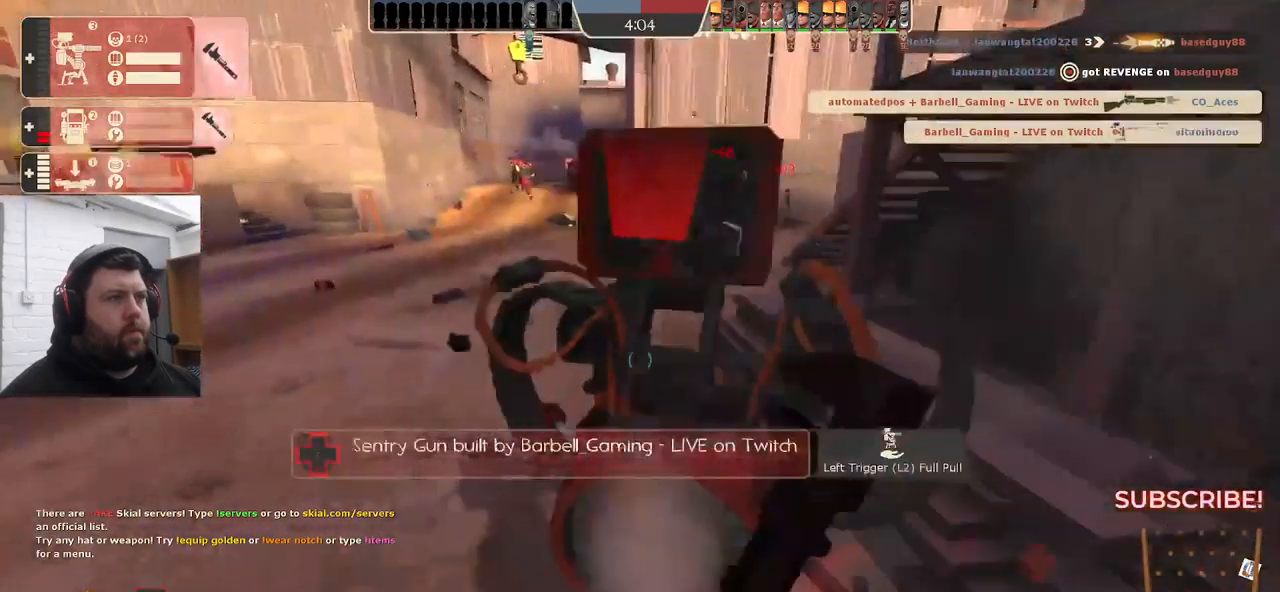
{"buttons": [], "left_stick": "center", "right_stick": "center", "events": [[434, "R2", "up"]]}
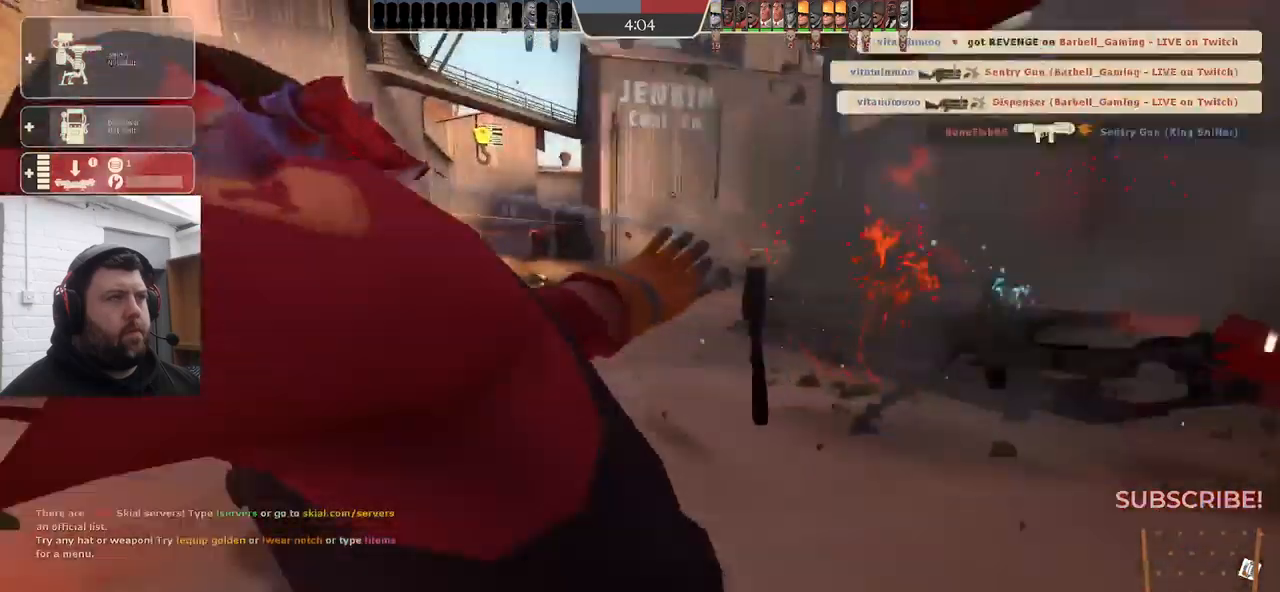
{"buttons": ["TRIANGLE"], "left_stick": "center", "right_stick": "center", "events": [[333, "TRIANGLE", "down"]]}
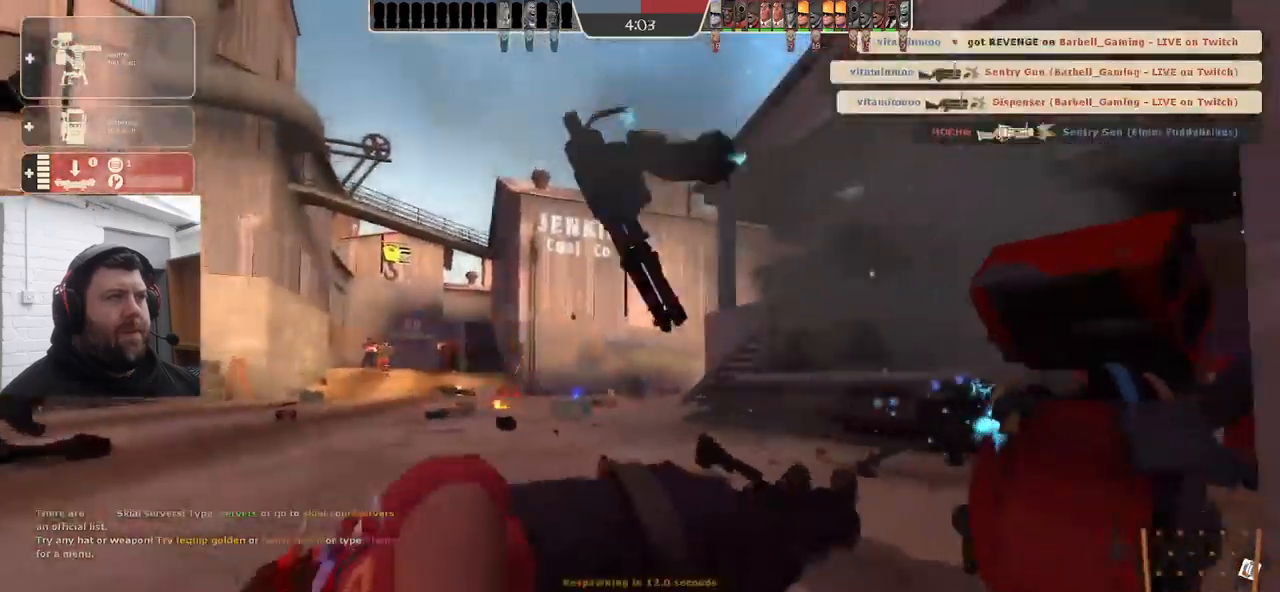
{"buttons": ["TRIANGLE"], "left_stick": "center", "right_stick": "center", "events": []}
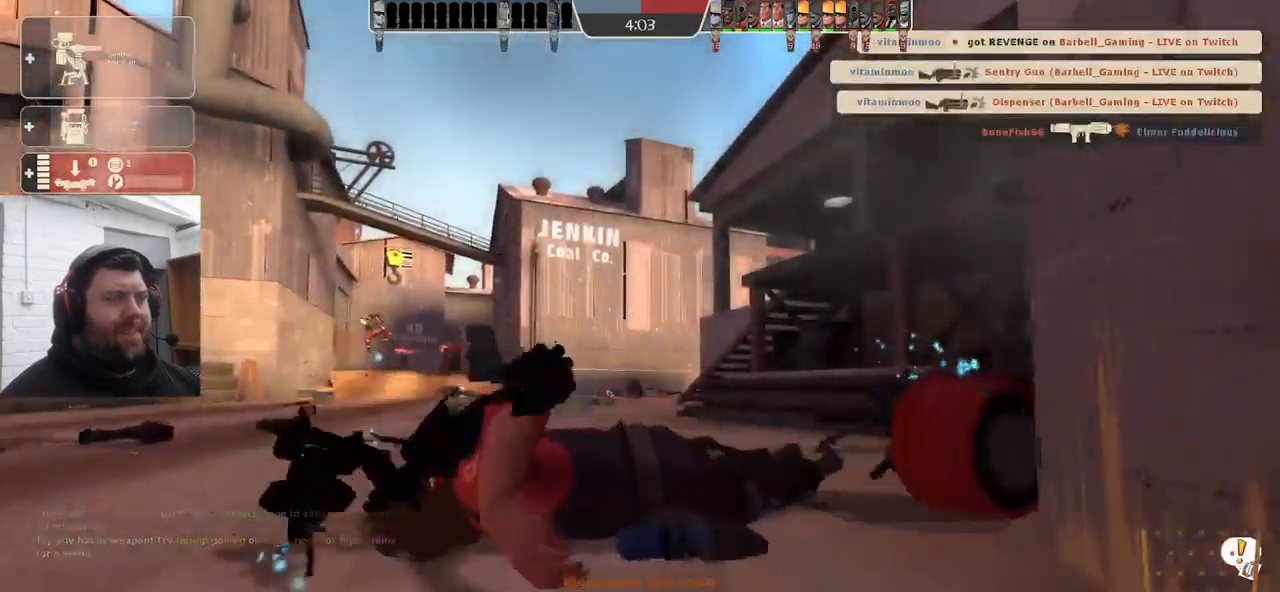
{"buttons": ["TRIANGLE"], "left_stick": "center", "right_stick": "center", "events": []}
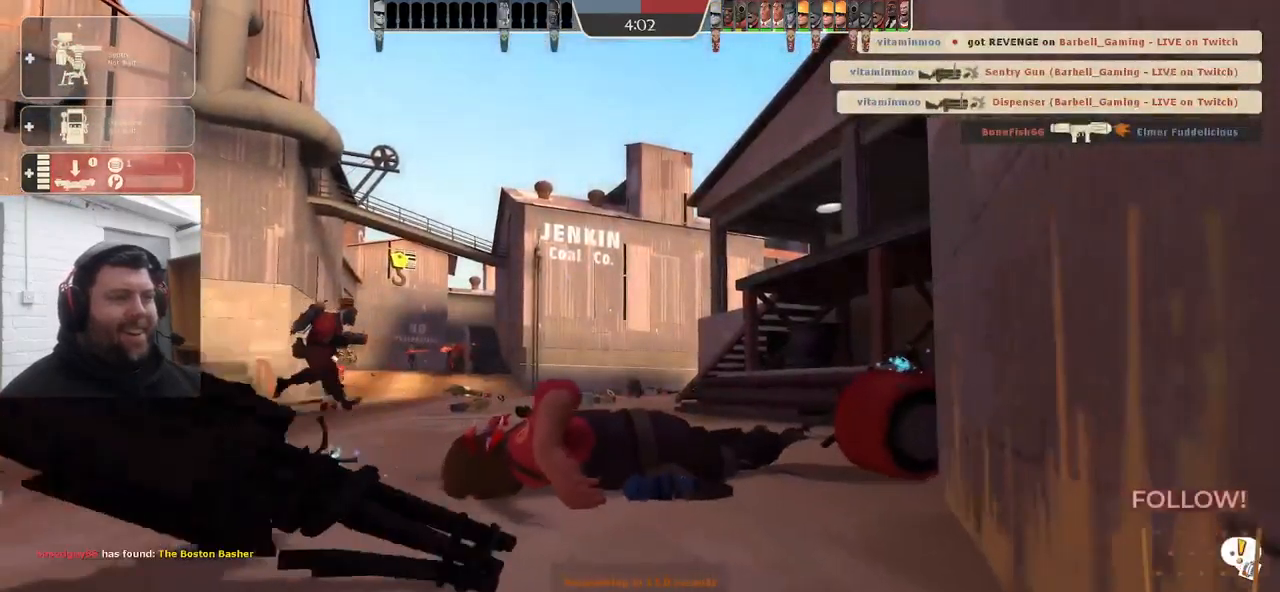
{"buttons": ["TRIANGLE"], "left_stick": "center", "right_stick": "center", "events": []}
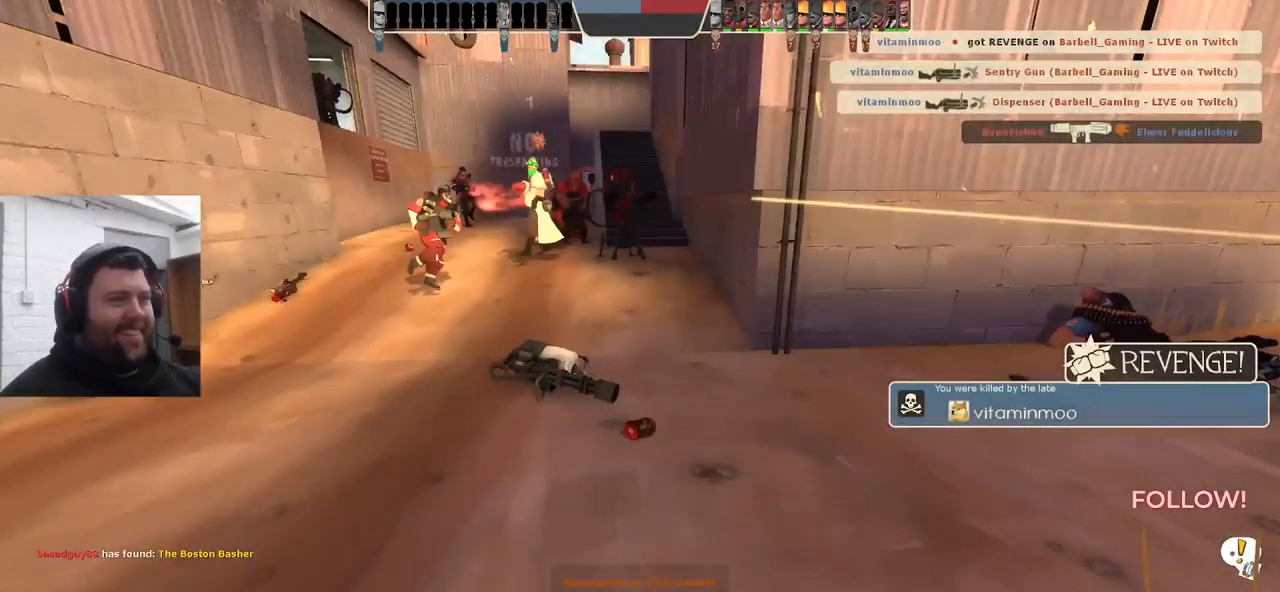
{"buttons": [], "left_stick": "center", "right_stick": "center", "events": [[217, "TRIANGLE", "up"]]}
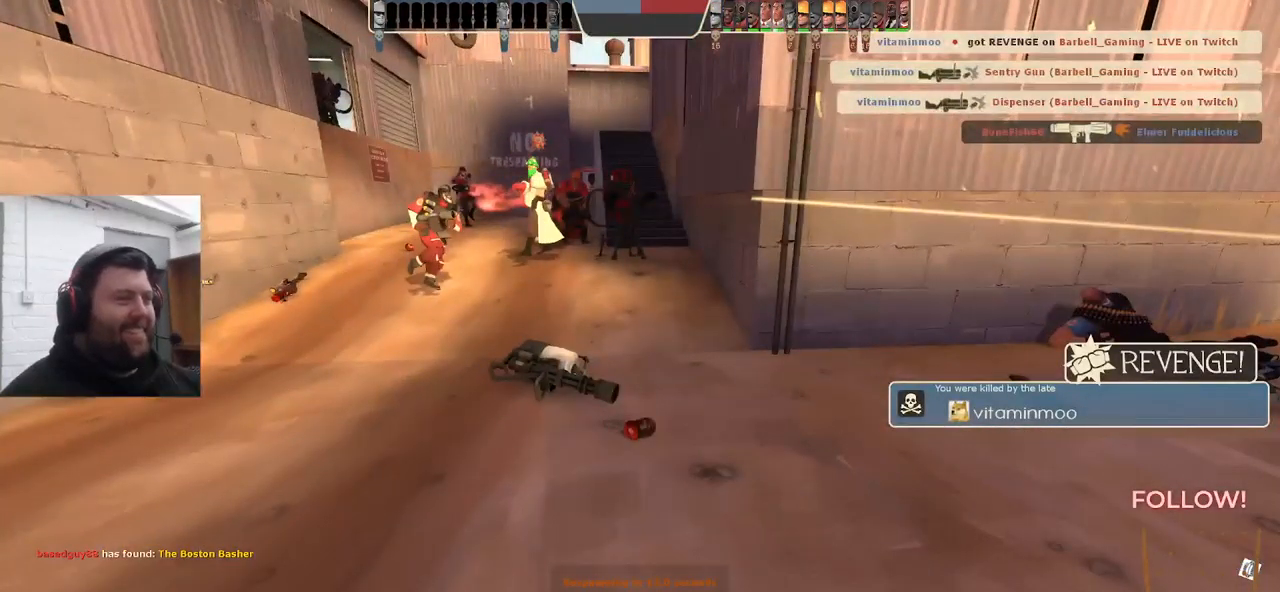
{"buttons": [], "left_stick": "center", "right_stick": "center", "events": []}
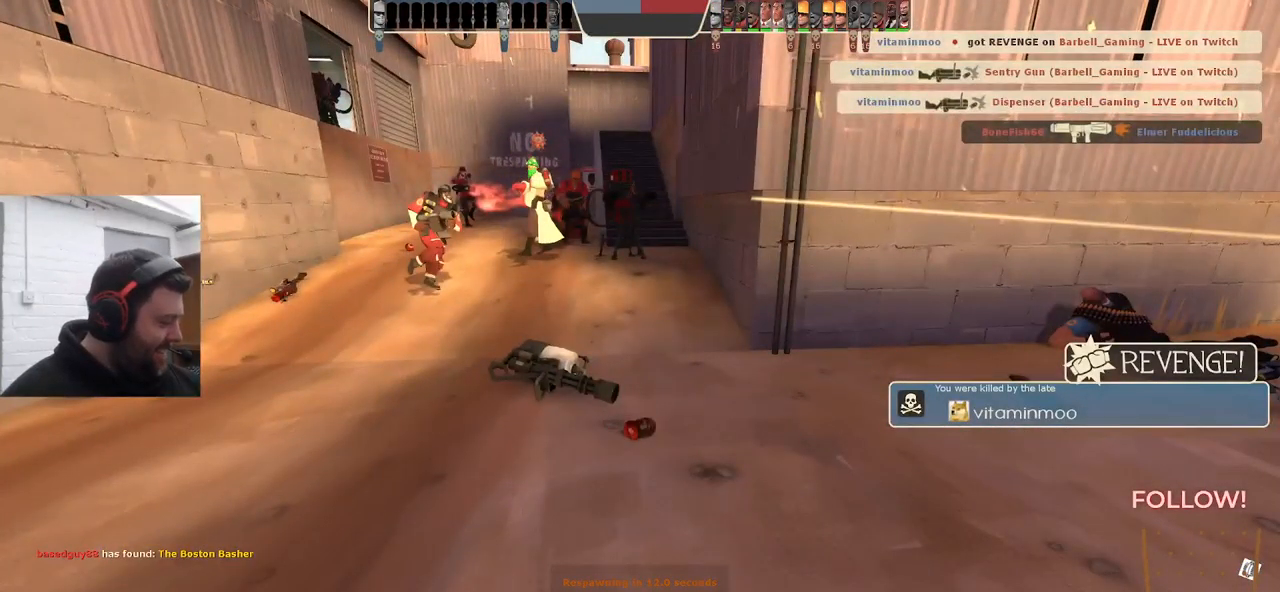
{"buttons": [], "left_stick": "center", "right_stick": "center", "events": []}
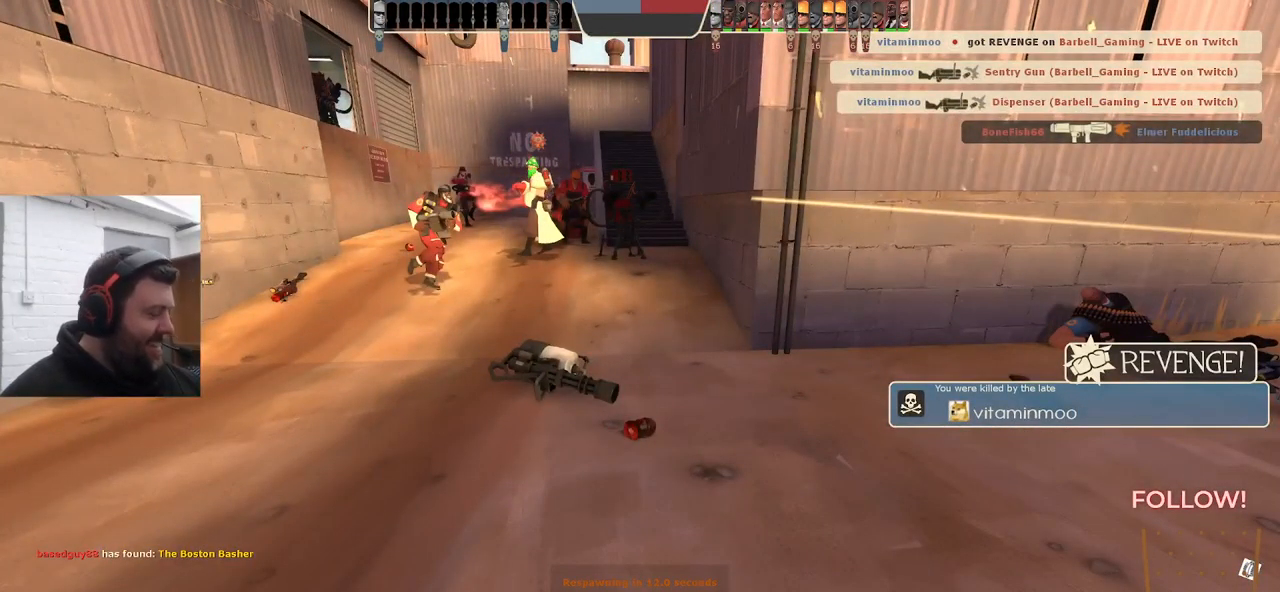
{"buttons": [], "left_stick": "center", "right_stick": "center", "events": []}
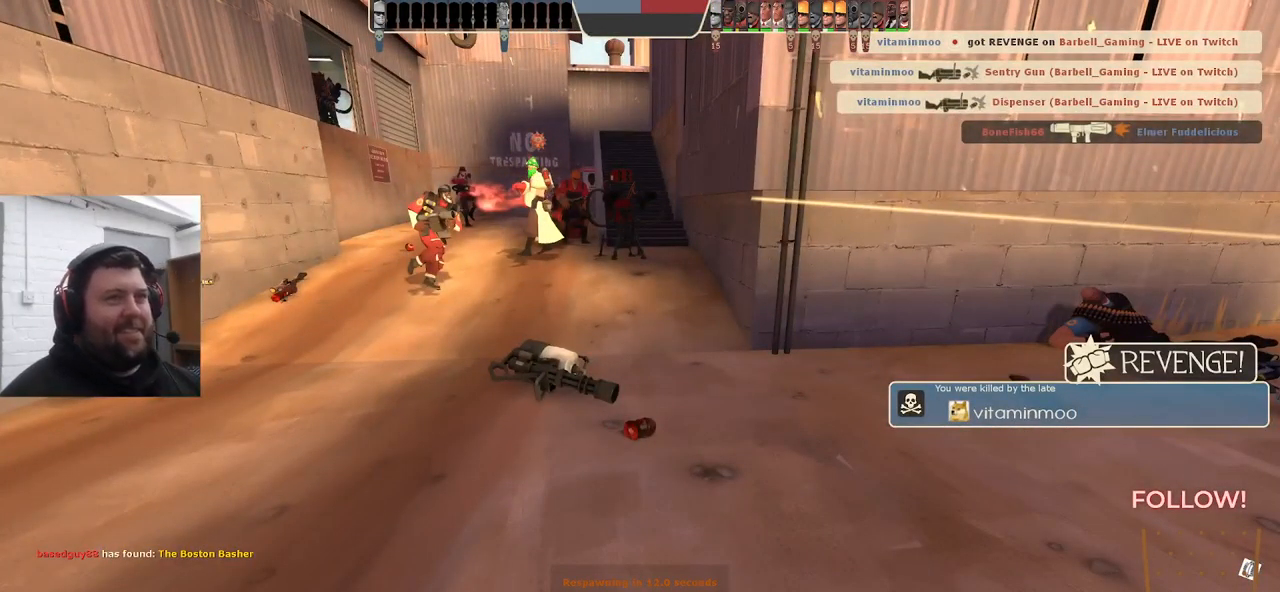
{"buttons": [], "left_stick": "center", "right_stick": "center", "events": [[167, "left_stick", "up"], [467, "left_stick", "center"]]}